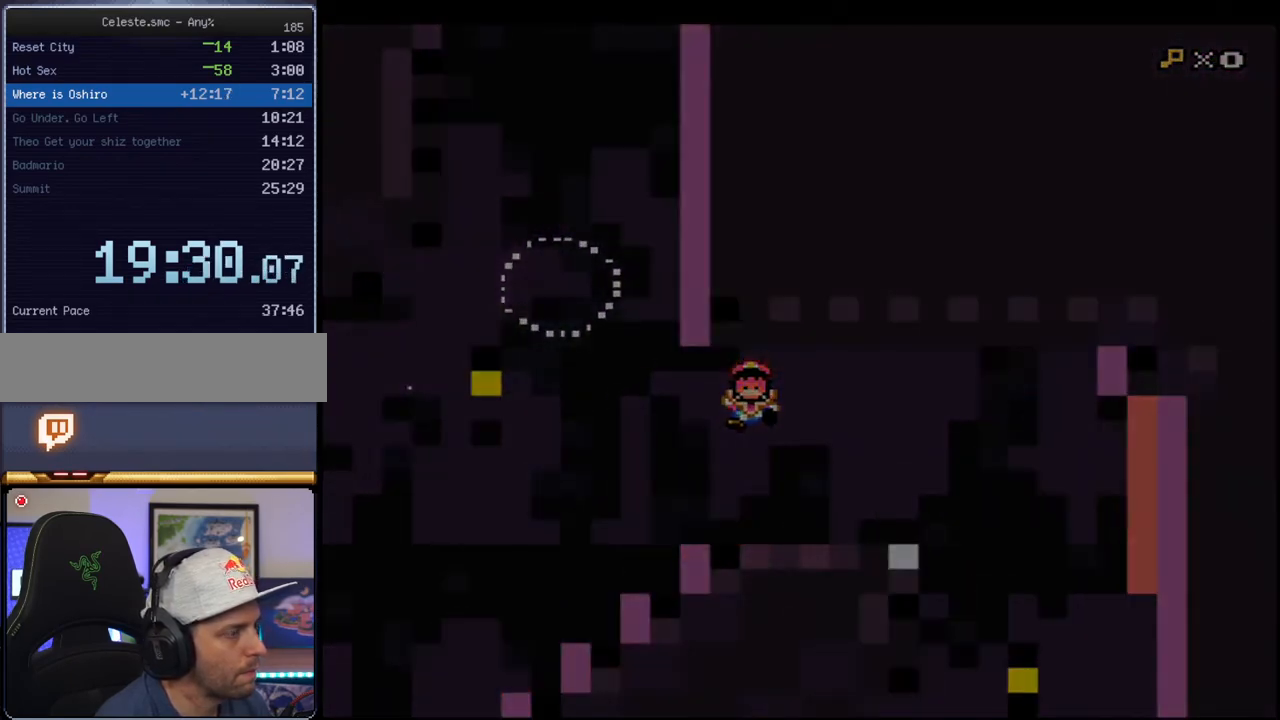
Gameplay with a controller (Nintendo layout); each line is a JSON object with the inputs held at the frame after it. "events" lists button and stick changes between this image and that frame as [ms after this image, input, new state], when the widget could be followed in between. Not read: L3 R3.
{"buttons": ["B", "Y"], "events": [[67, "B", "up"], [283, "B", "down"]]}
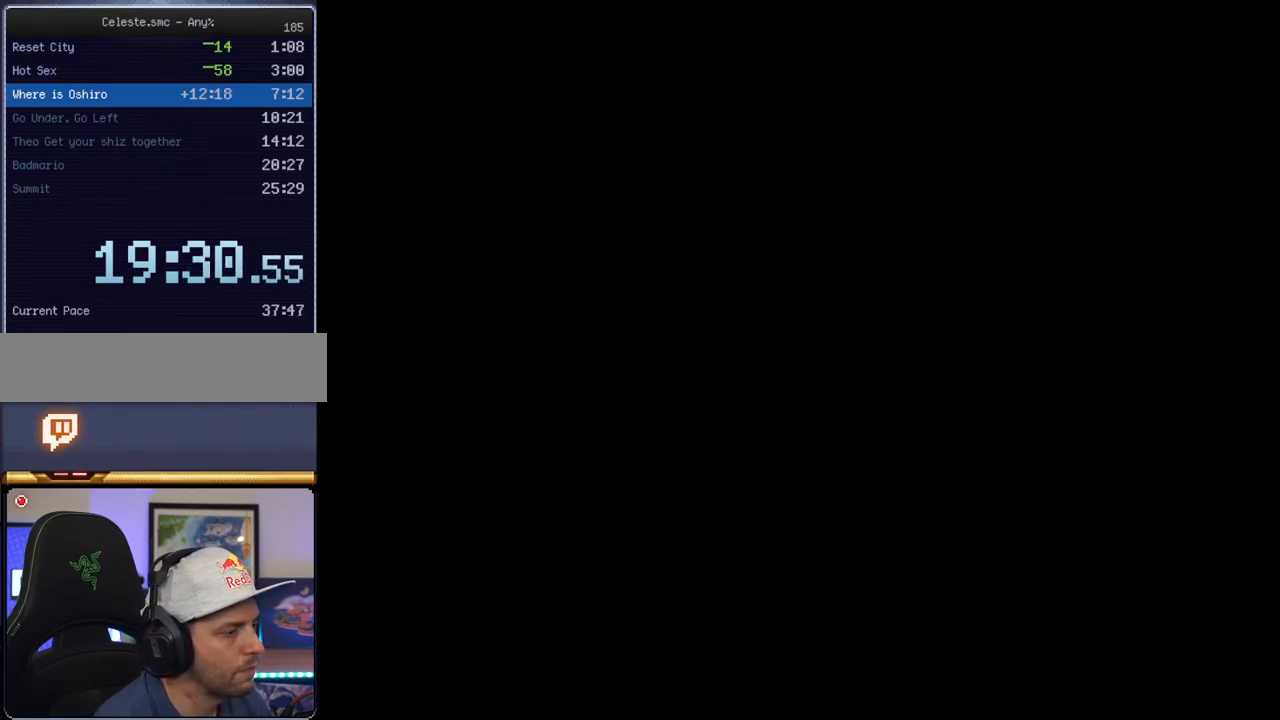
{"buttons": ["B", "Y"], "events": []}
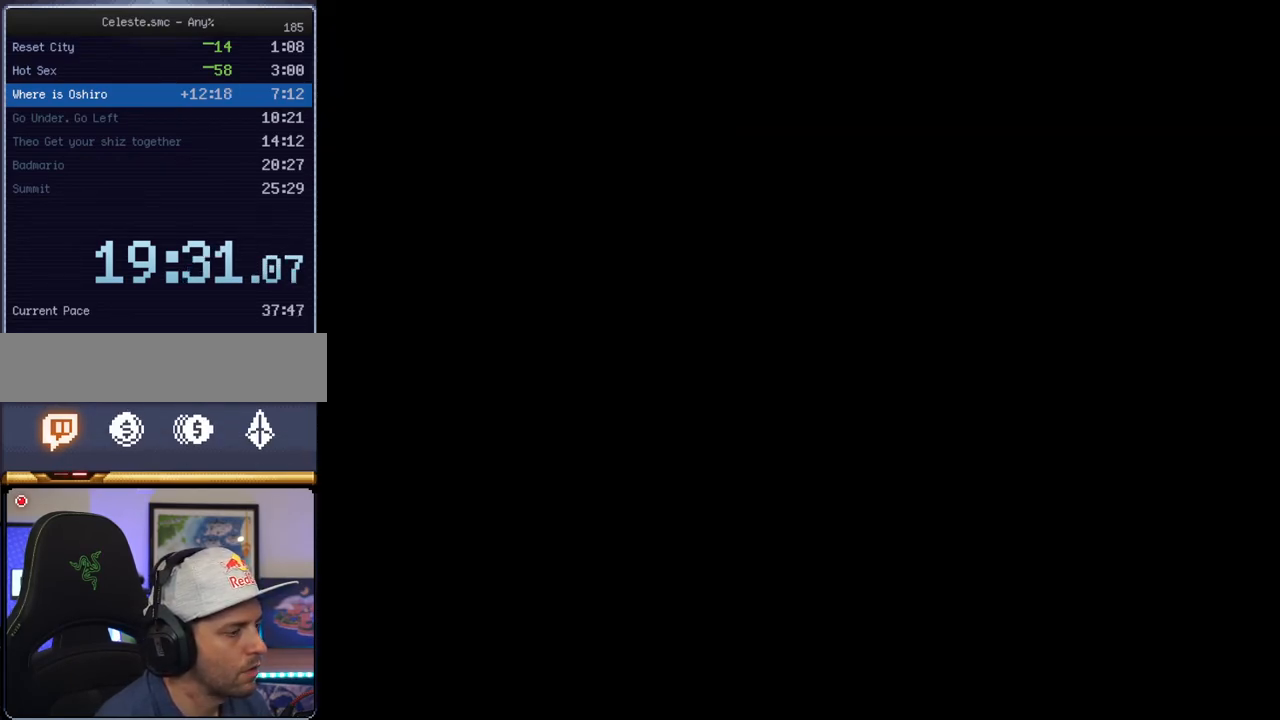
{"buttons": ["B", "Y"], "events": []}
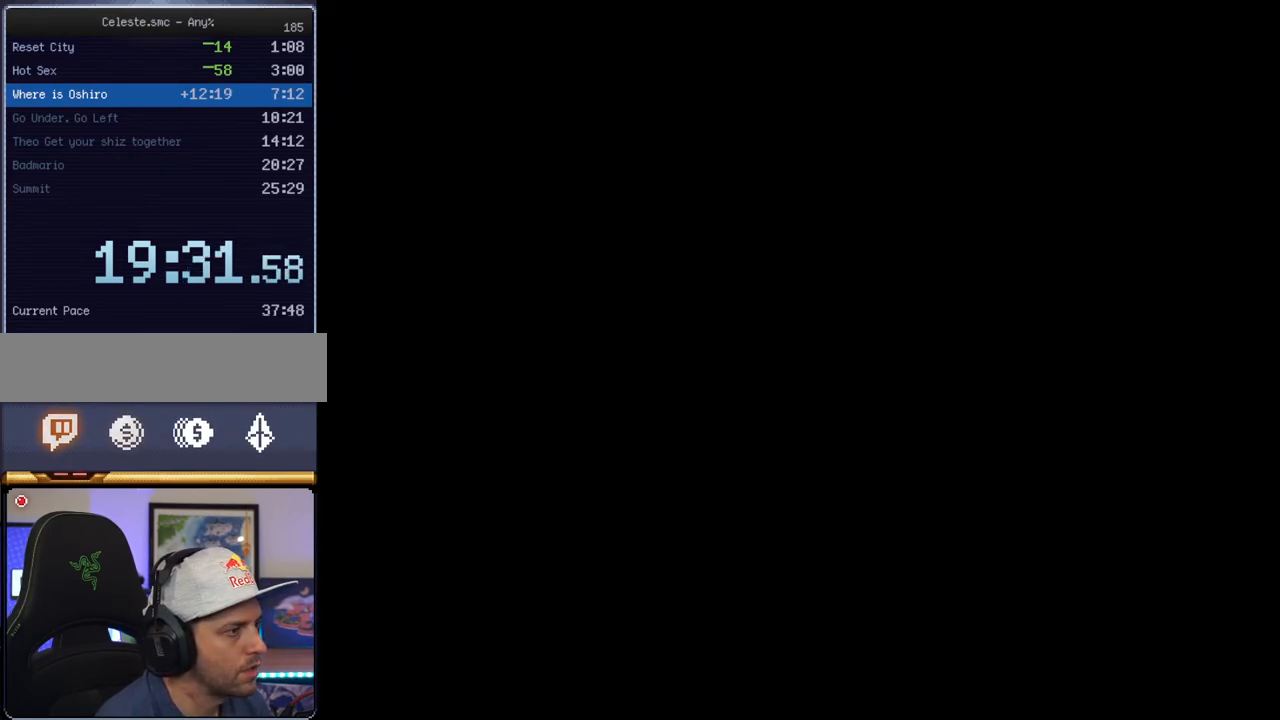
{"buttons": ["B", "Y", "DPAD_LEFT"], "events": [[500, "DPAD_LEFT", "down"]]}
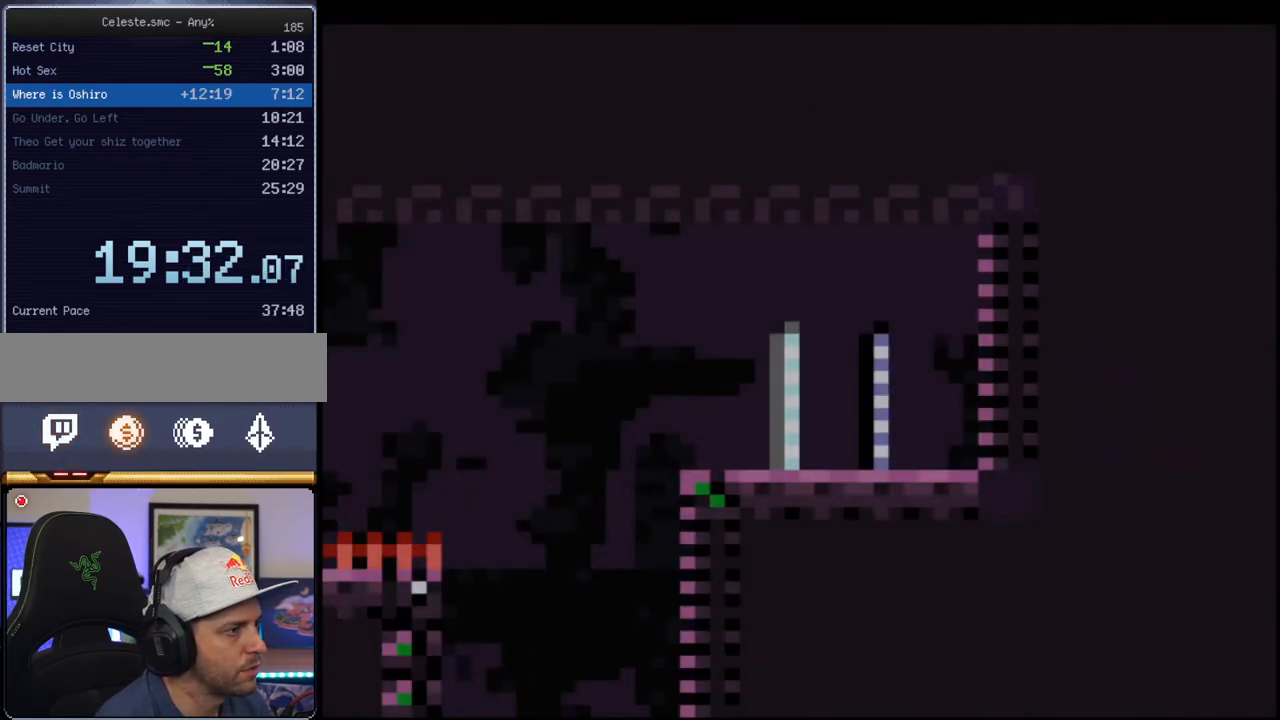
{"buttons": ["B", "Y", "DPAD_LEFT"], "events": []}
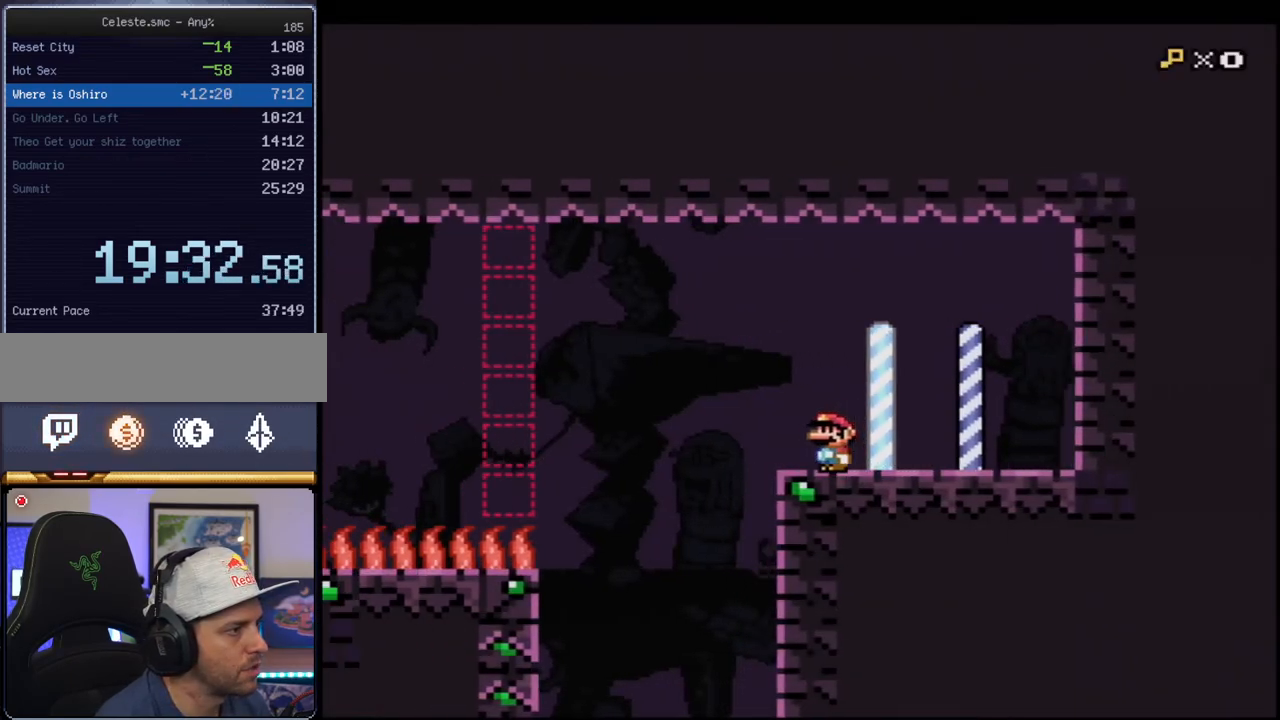
{"buttons": ["B", "Y"], "events": [[133, "DPAD_LEFT", "up"], [250, "DPAD_RIGHT", "down"], [433, "DPAD_RIGHT", "up"]]}
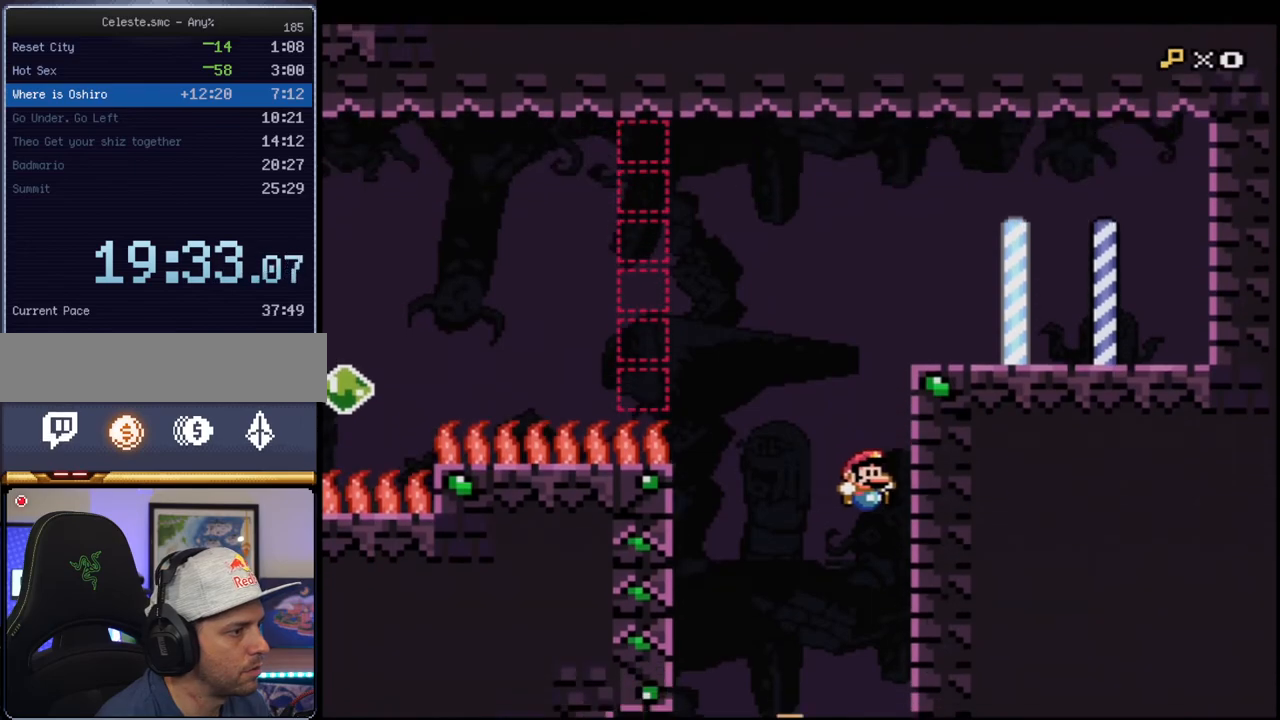
{"buttons": ["B", "Y", "DPAD_LEFT"], "events": [[350, "DPAD_LEFT", "down"]]}
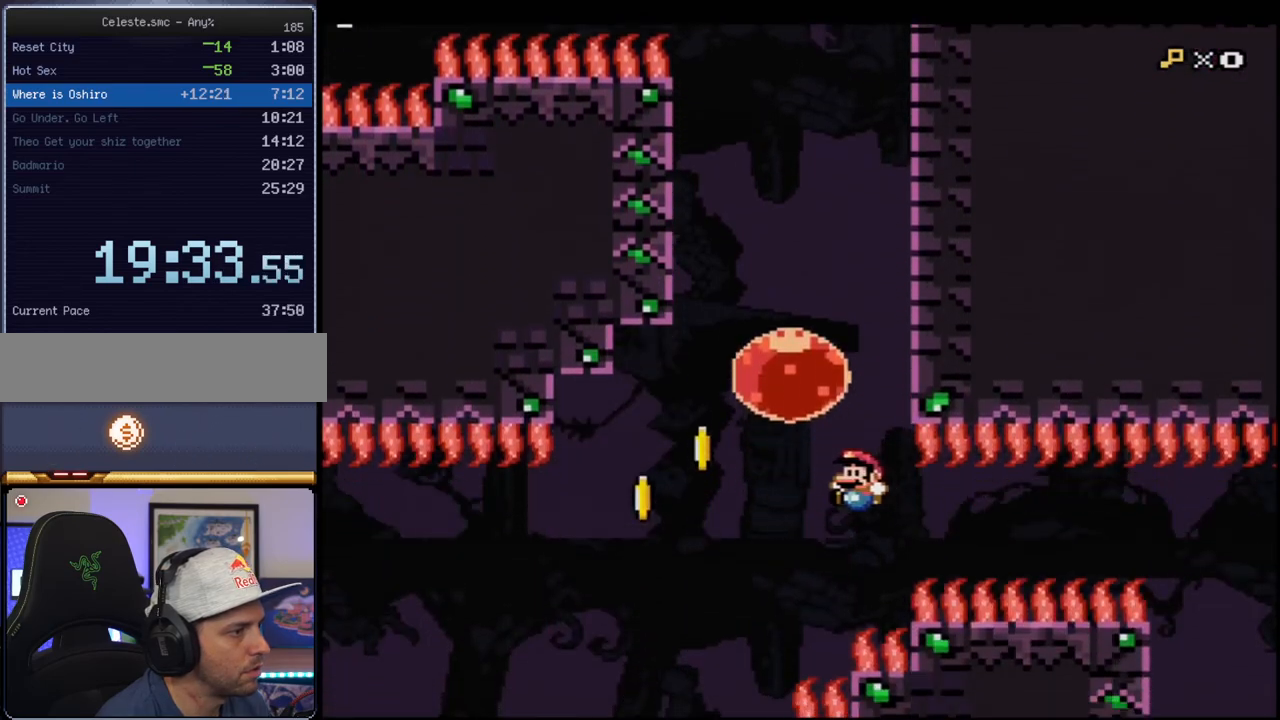
{"buttons": ["Y"], "events": [[33, "DPAD_LEFT", "up"], [167, "DPAD_RIGHT", "down"], [183, "DPAD_UP", "down"], [183, "R1", "down"], [283, "B", "up"], [283, "DPAD_UP", "up"], [283, "R1", "up"], [317, "DPAD_RIGHT", "up"], [350, "Y", "up"], [433, "Y", "down"]]}
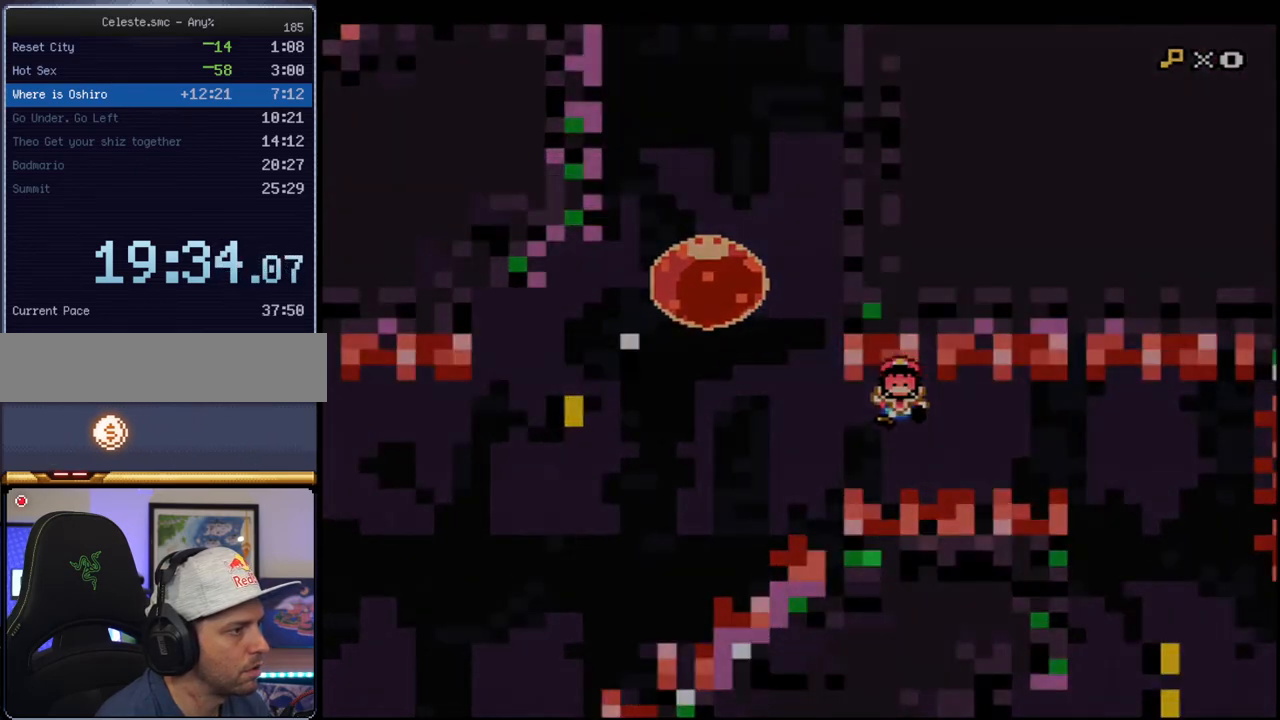
{"buttons": ["B", "Y"], "events": [[283, "B", "down"]]}
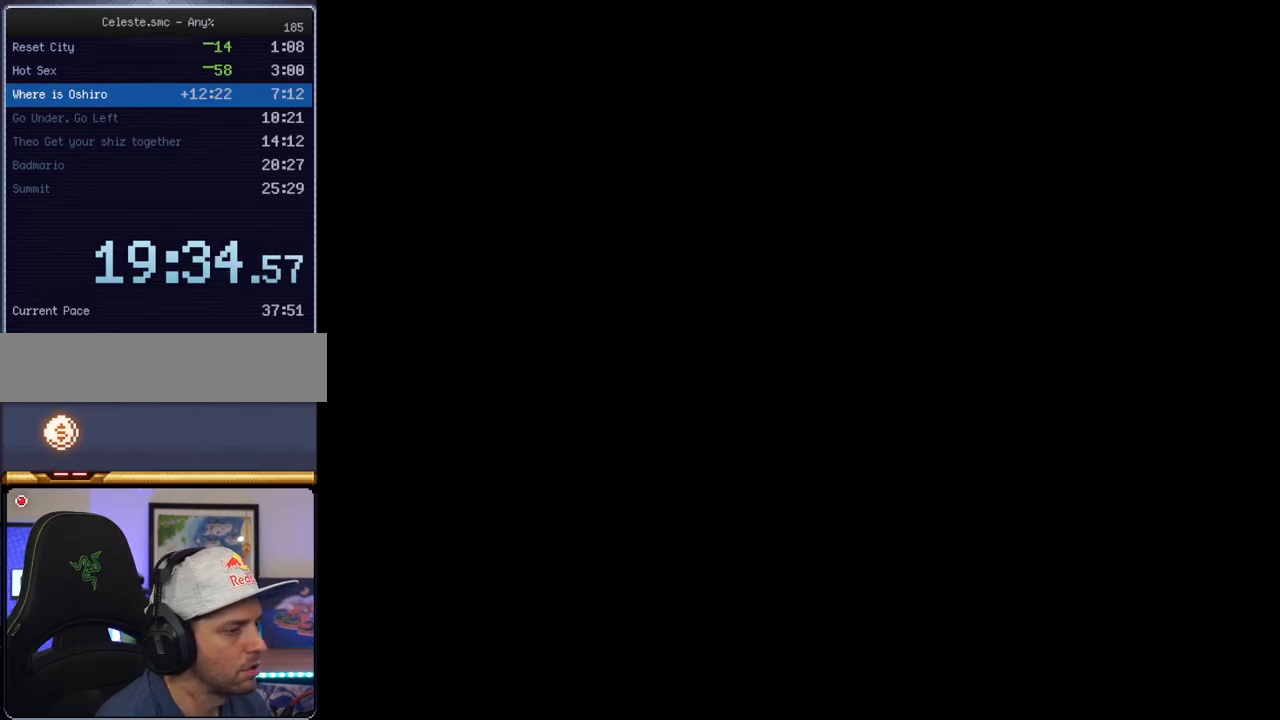
{"buttons": ["B", "Y"], "events": []}
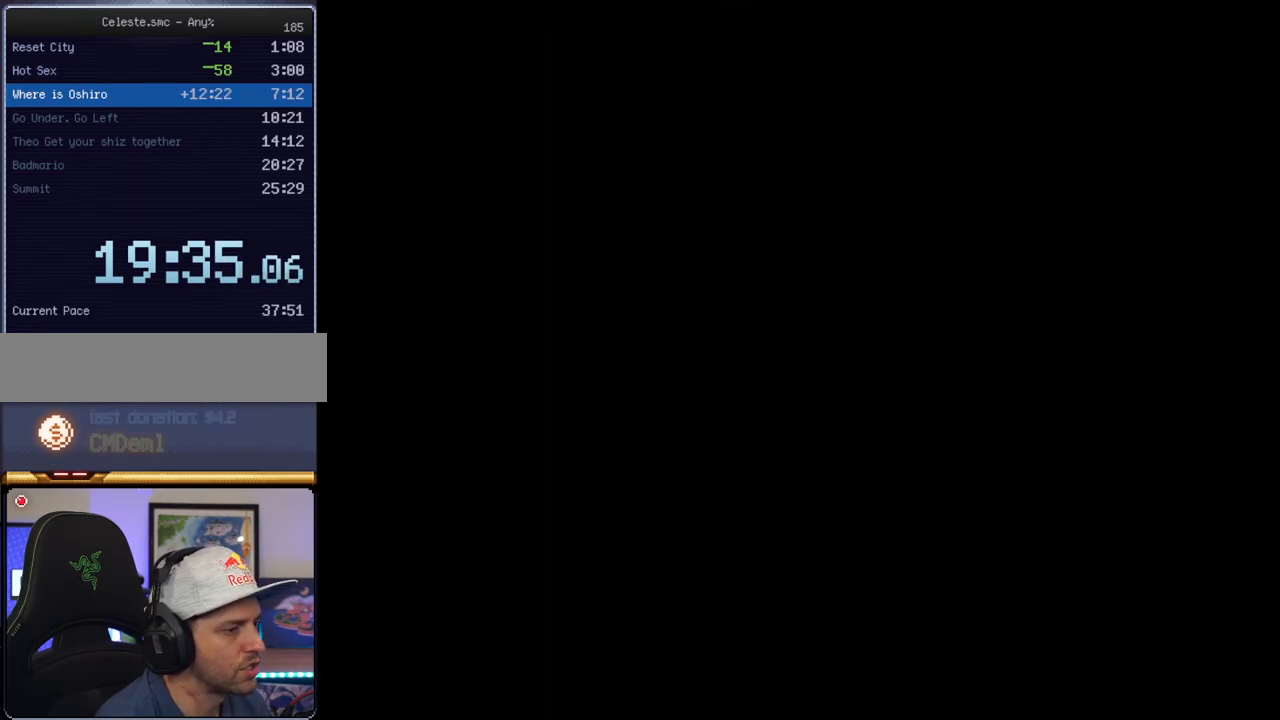
{"buttons": ["B", "Y"], "events": []}
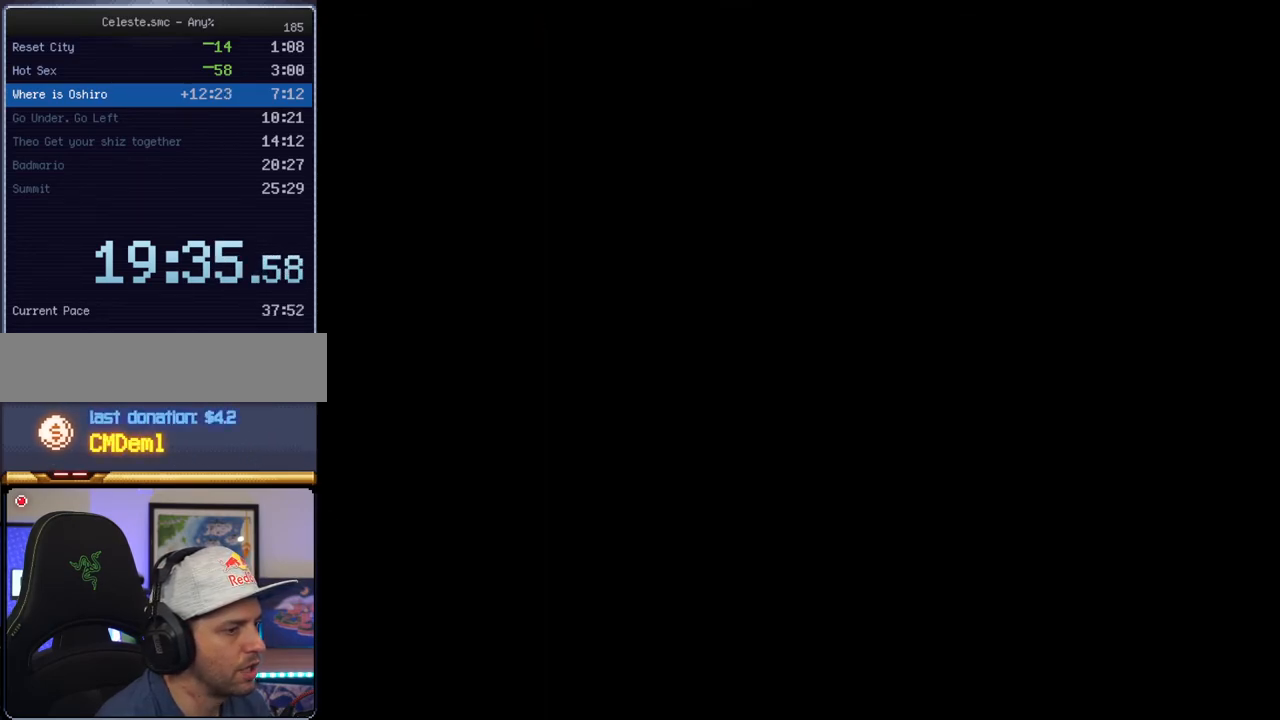
{"buttons": ["Y"], "events": [[250, "B", "up"]]}
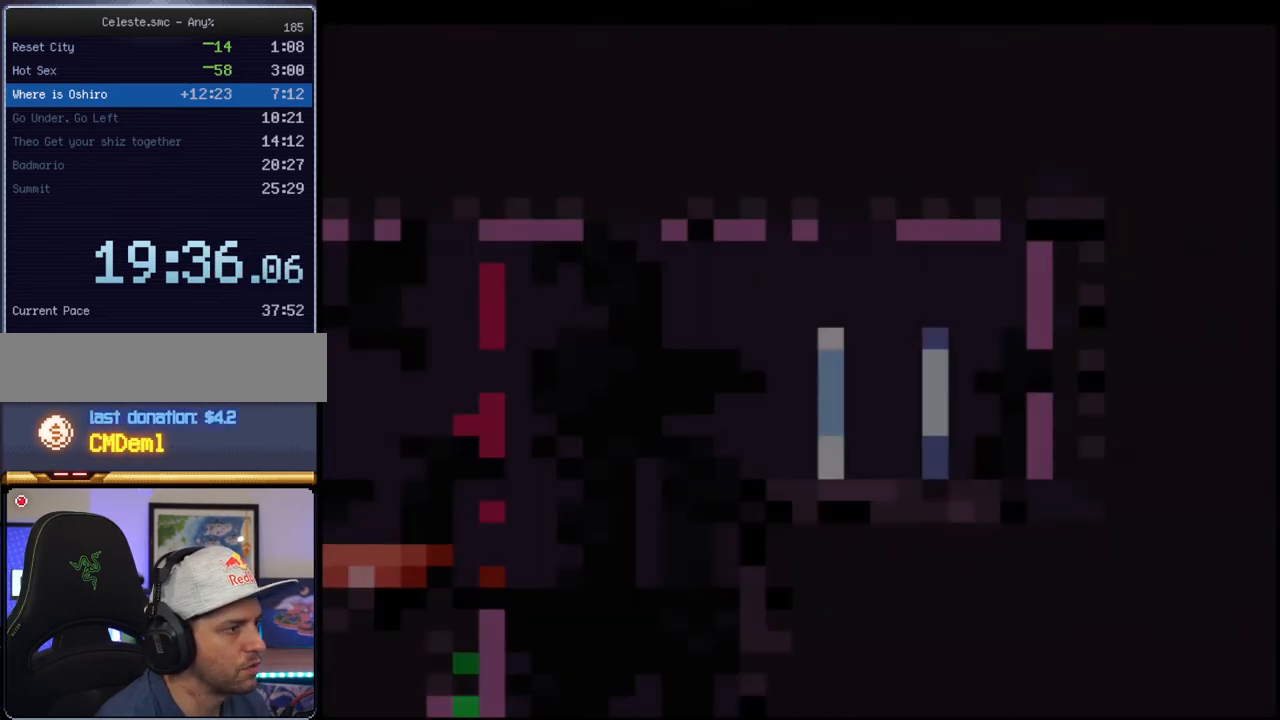
{"buttons": ["Y", "DPAD_LEFT"], "events": [[217, "DPAD_LEFT", "down"], [467, "B", "down"], [500, "B", "up"]]}
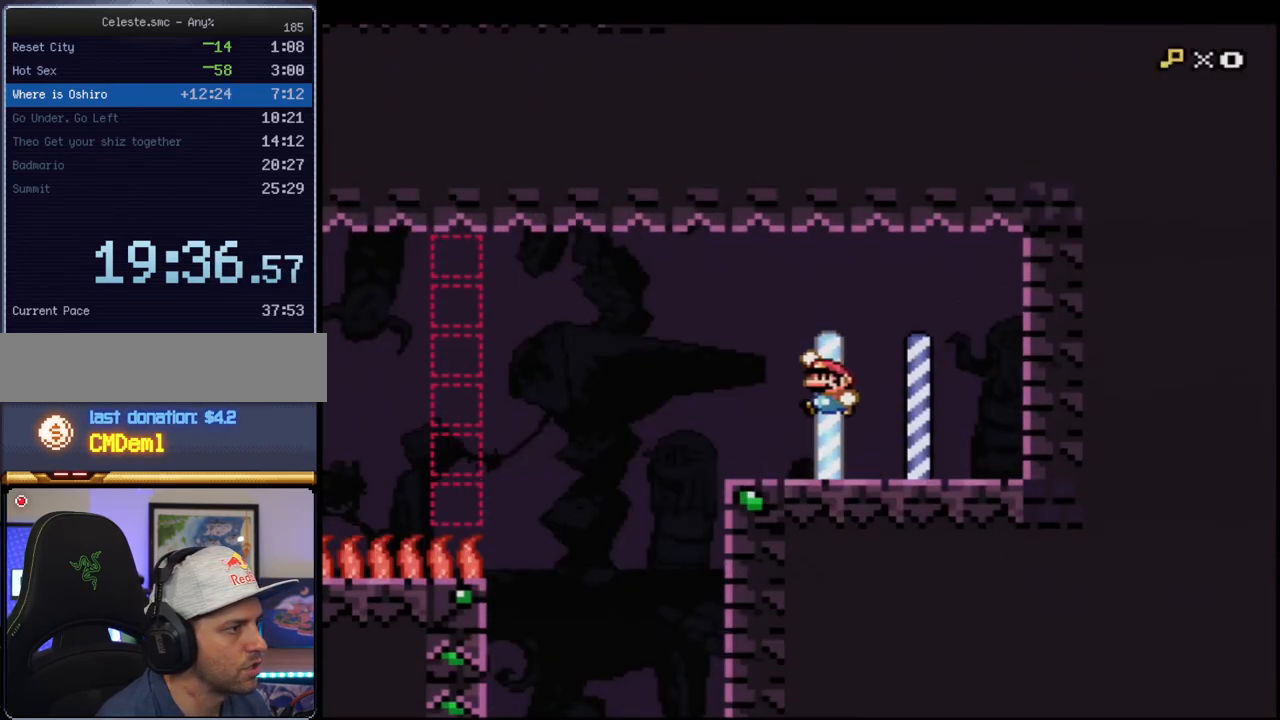
{"buttons": ["B", "Y"], "events": [[417, "DPAD_LEFT", "up"], [467, "B", "down"]]}
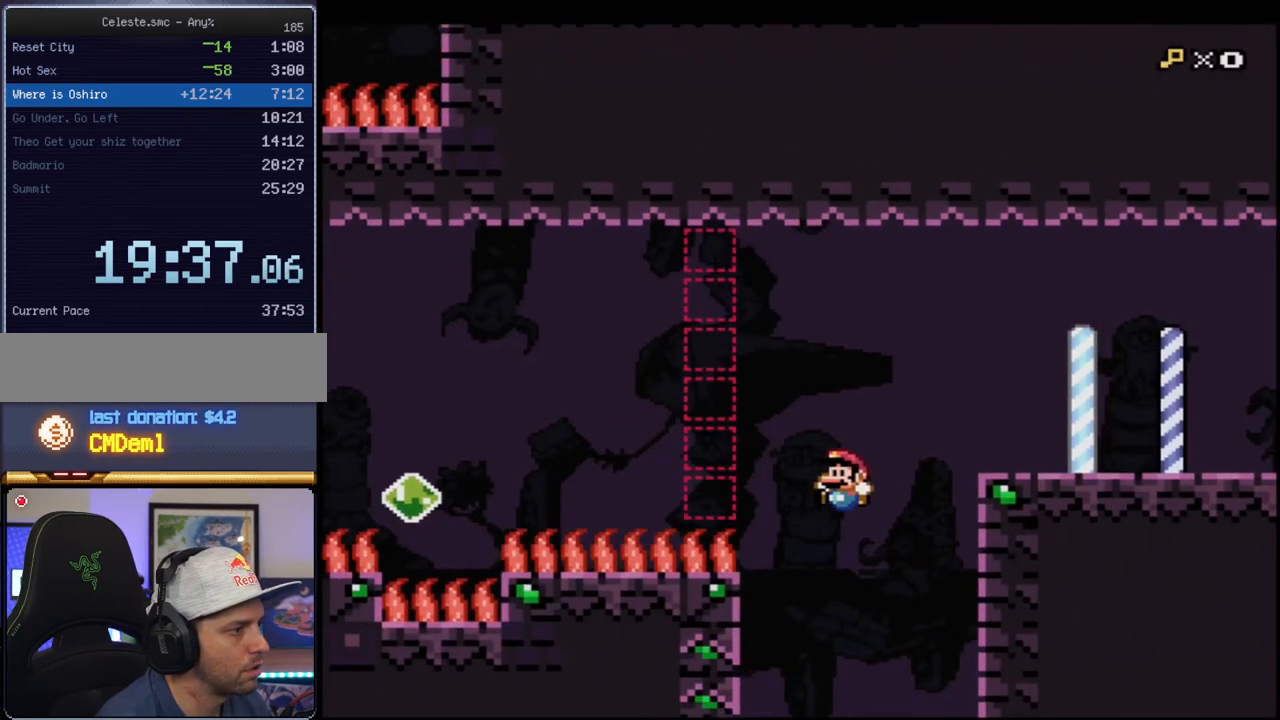
{"buttons": ["B", "Y"], "events": []}
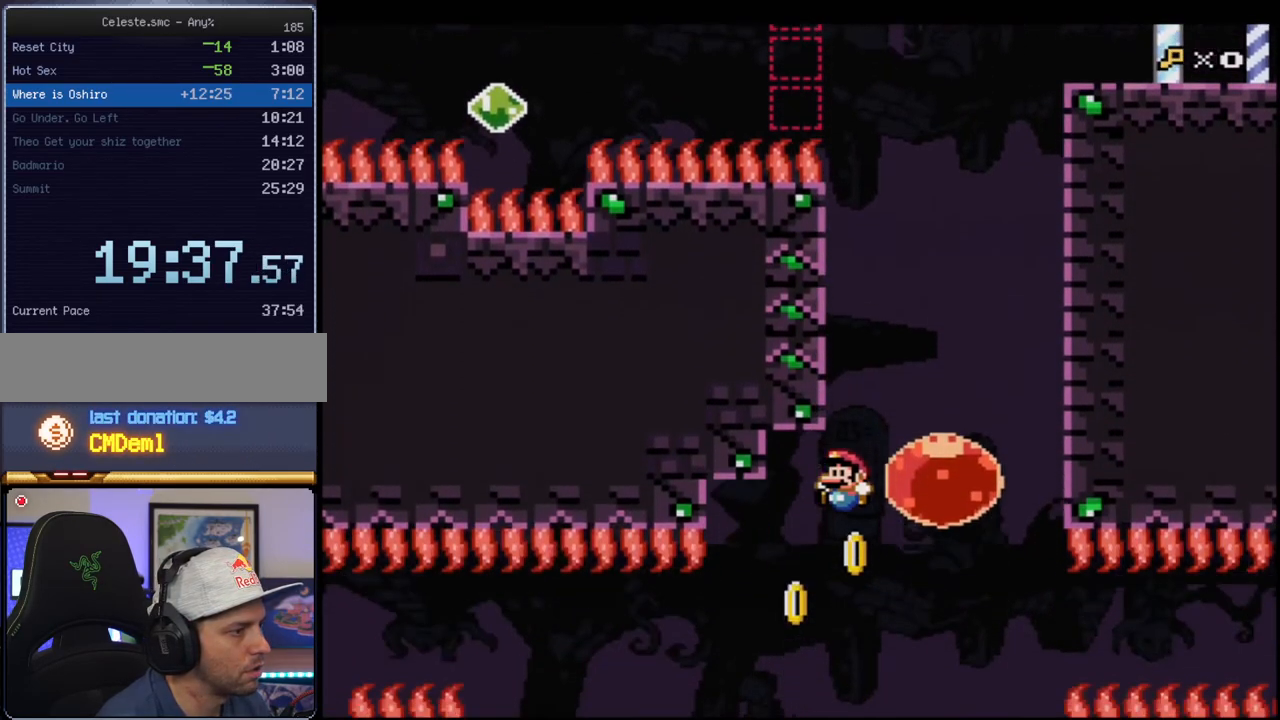
{"buttons": ["Y"], "events": [[250, "DPAD_RIGHT", "down"], [350, "DPAD_UP", "down"], [433, "R1", "down"], [467, "DPAD_UP", "up"], [500, "B", "up"], [500, "DPAD_RIGHT", "up"], [500, "R1", "up"]]}
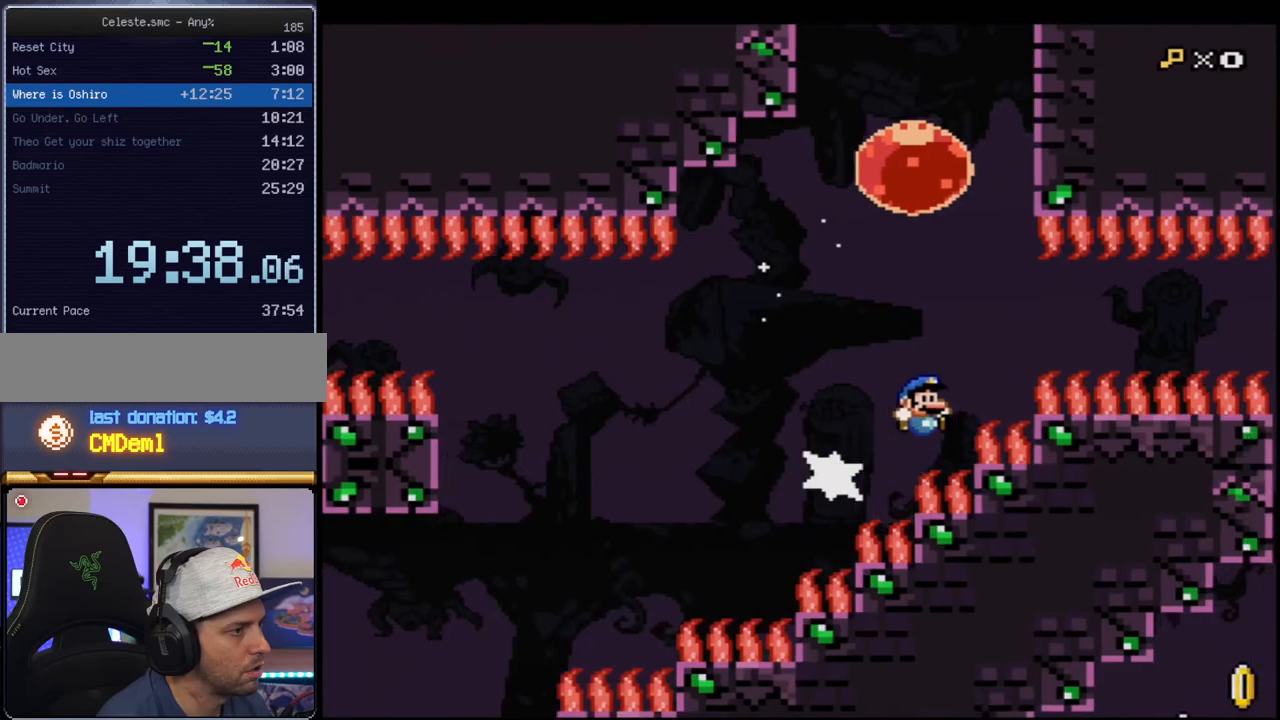
{"buttons": ["B", "Y", "DPAD_LEFT"], "events": [[67, "Y", "up"], [100, "Y", "down"], [217, "B", "down"], [500, "DPAD_LEFT", "down"]]}
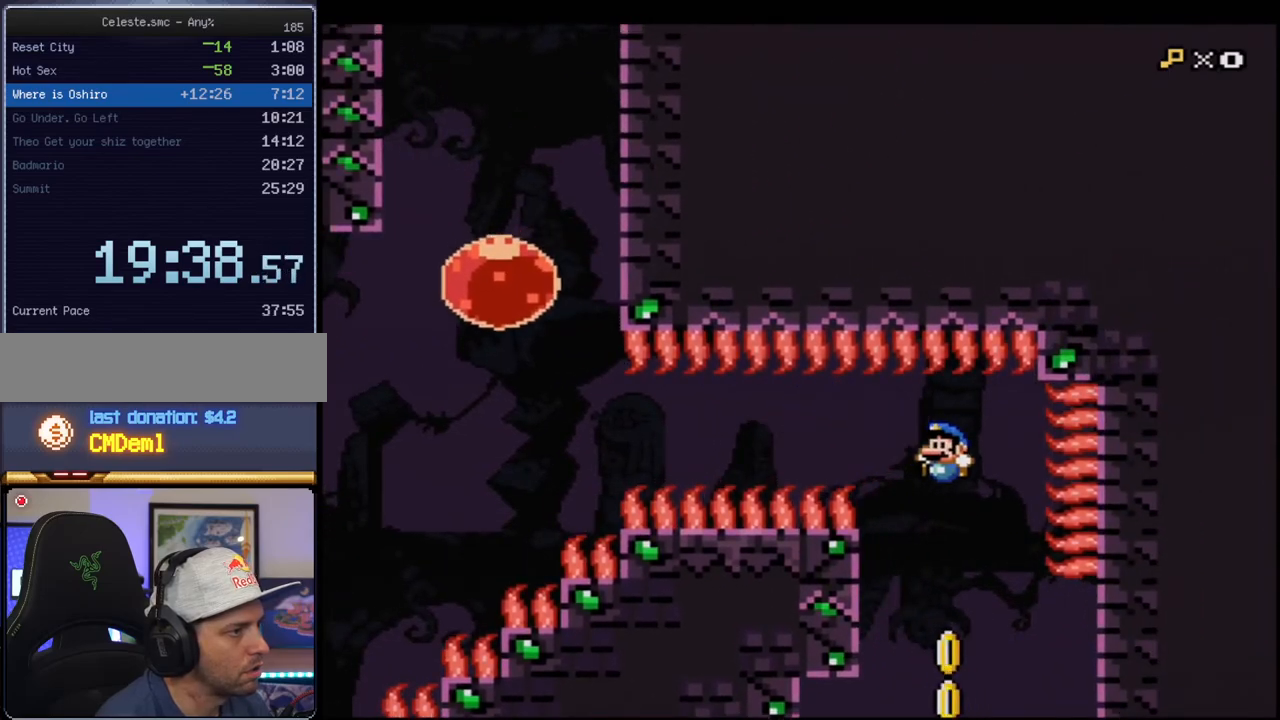
{"buttons": ["B", "Y", "DPAD_LEFT"], "events": []}
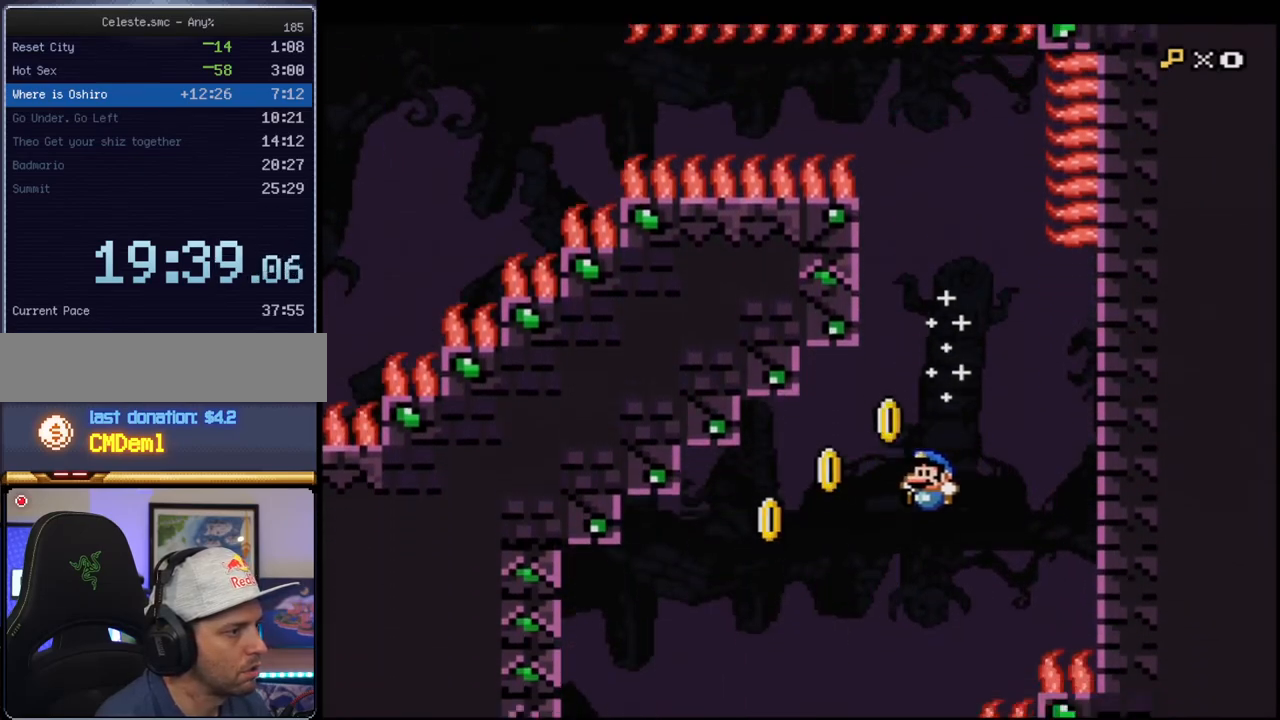
{"buttons": ["B", "Y", "DPAD_LEFT"], "events": []}
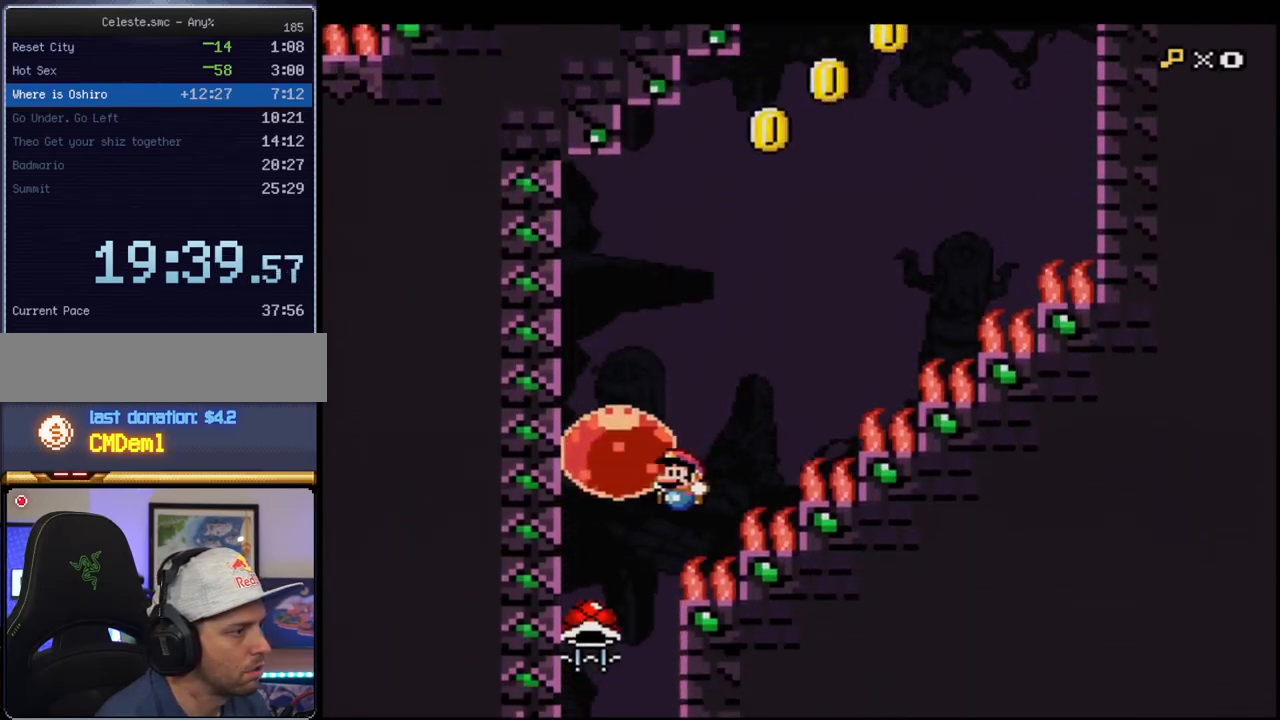
{"buttons": ["B", "Y", "DPAD_DOWN"], "events": [[217, "DPAD_LEFT", "up"], [350, "DPAD_DOWN", "down"]]}
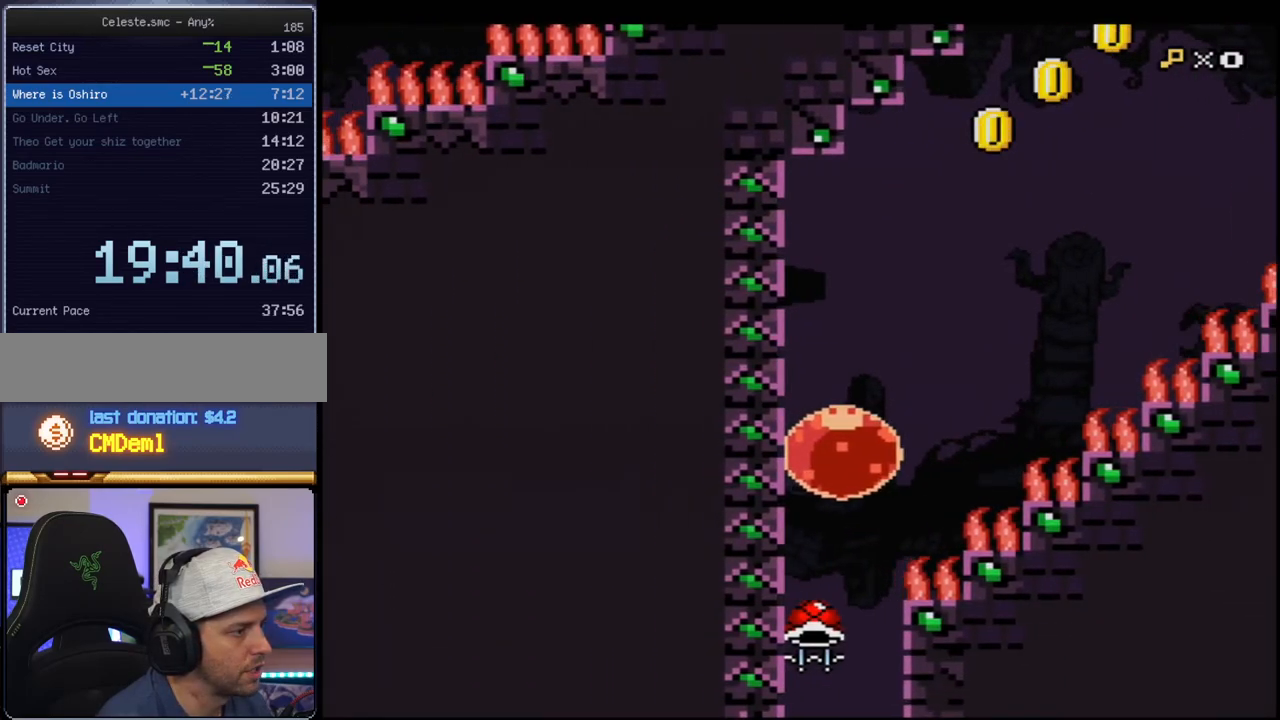
{"buttons": ["B", "Y"], "events": [[283, "DPAD_DOWN", "up"]]}
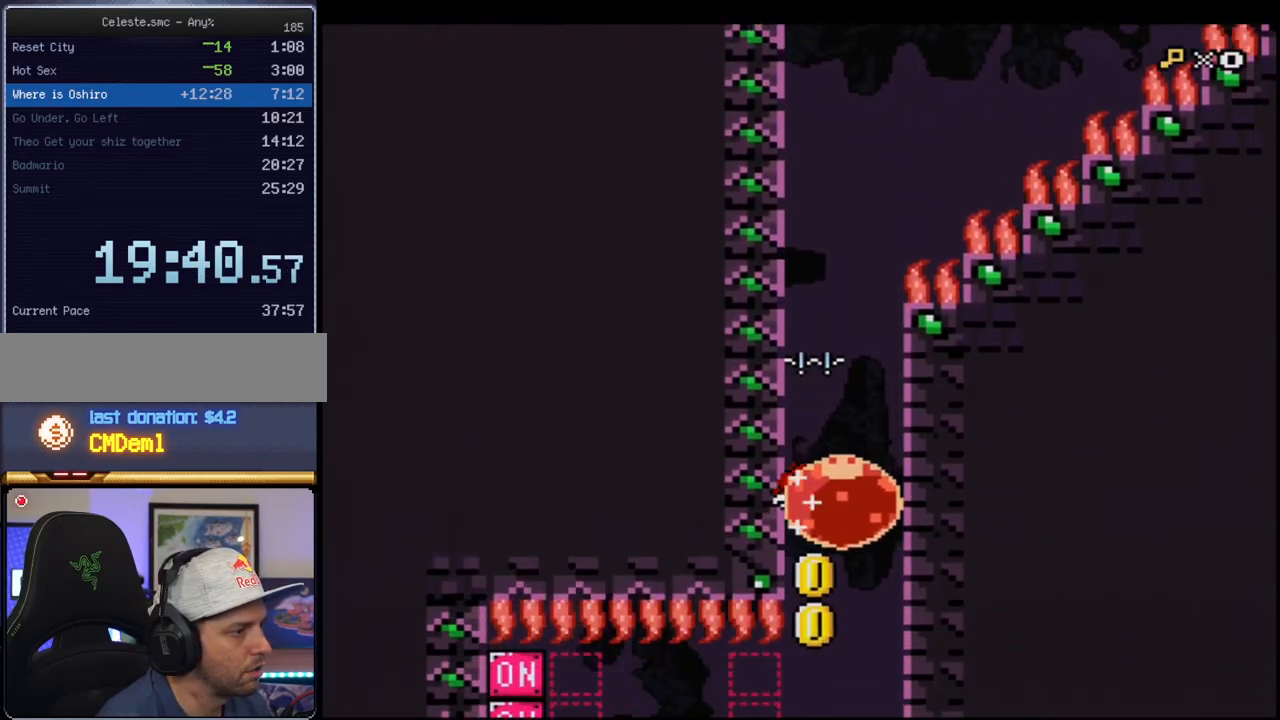
{"buttons": ["B", "Y"], "events": [[383, "Y", "up"], [500, "Y", "down"]]}
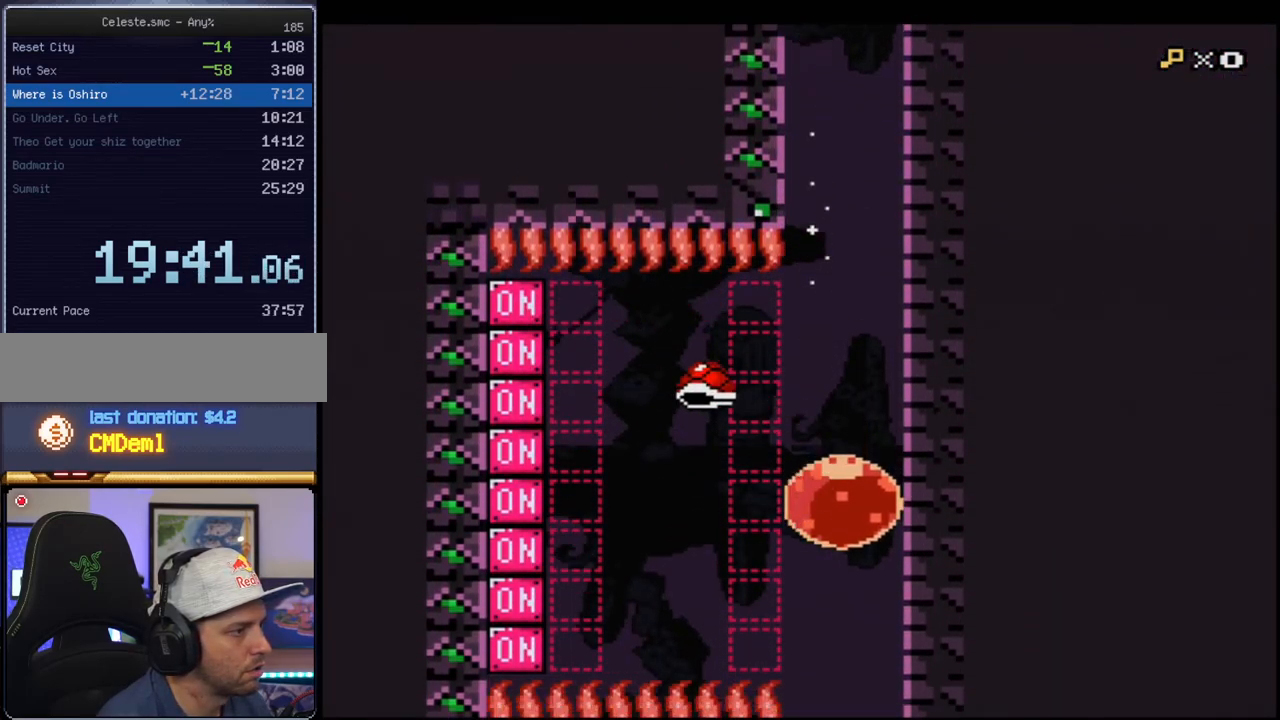
{"buttons": ["B", "Y"], "events": [[133, "DPAD_DOWN", "down"], [217, "R1", "down"], [317, "R1", "up"], [350, "DPAD_DOWN", "up"]]}
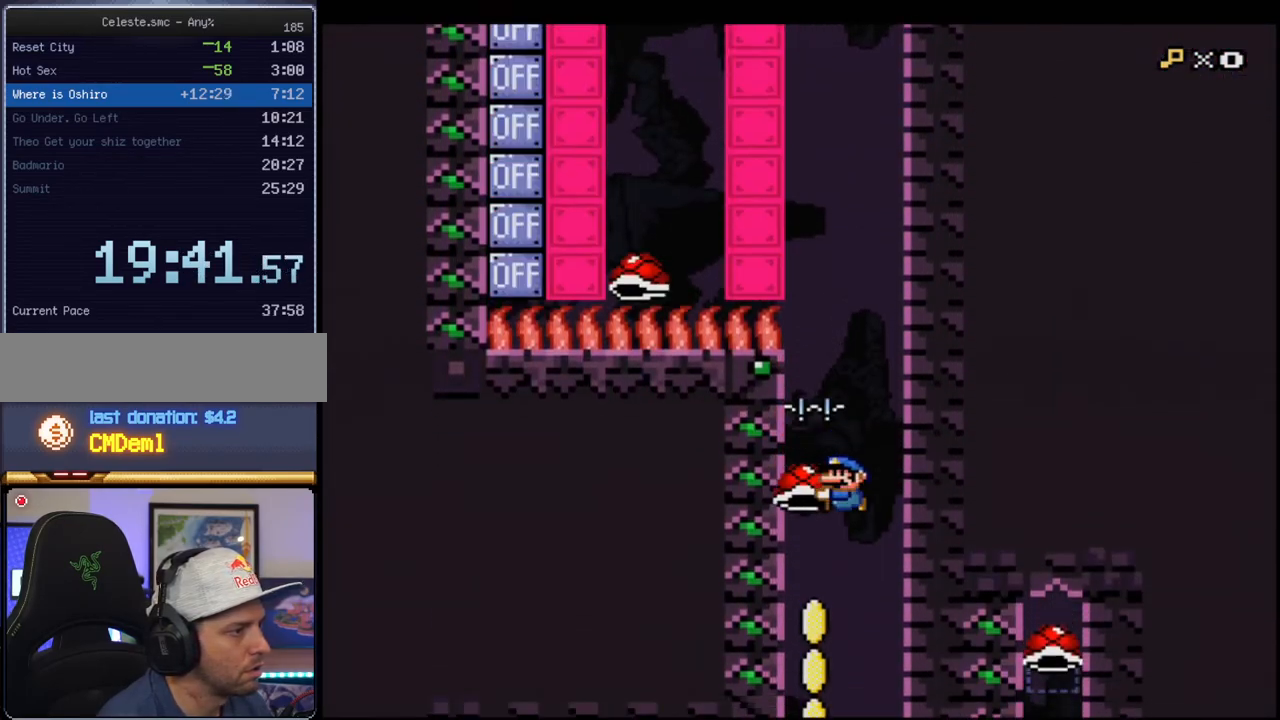
{"buttons": ["B", "Y"], "events": []}
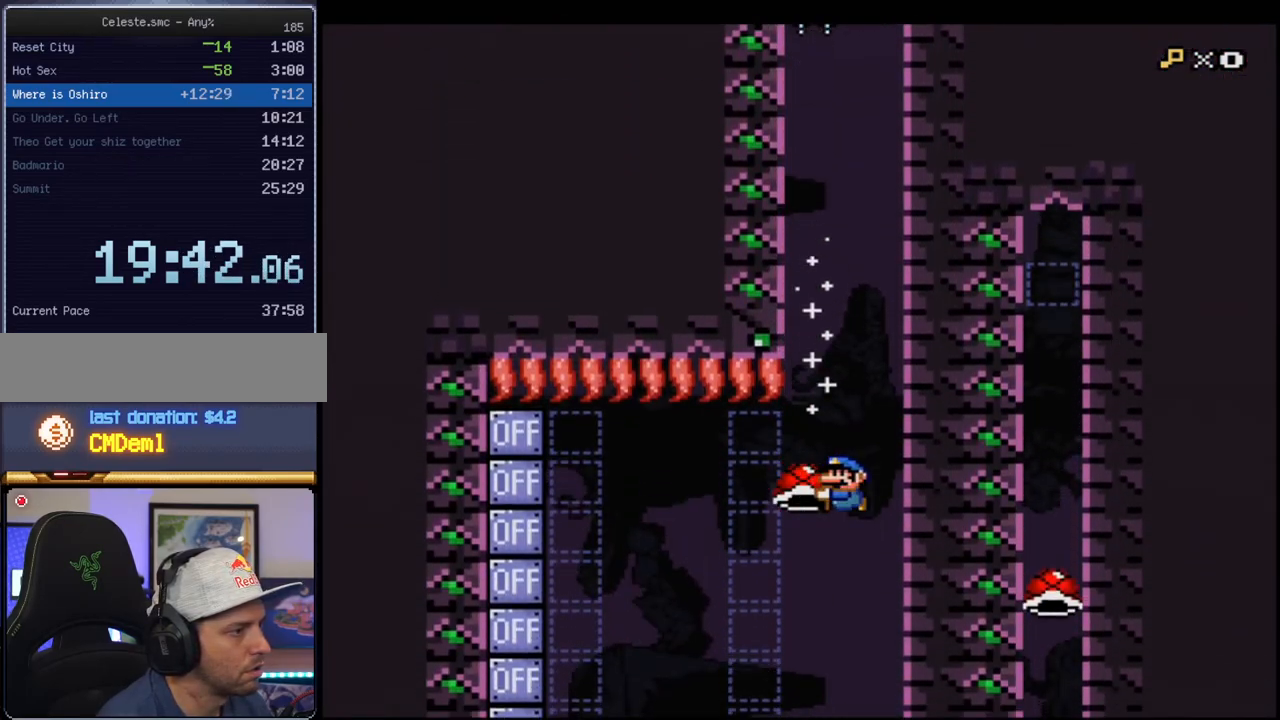
{"buttons": ["B", "Y"], "events": [[100, "Y", "up"], [217, "Y", "down"]]}
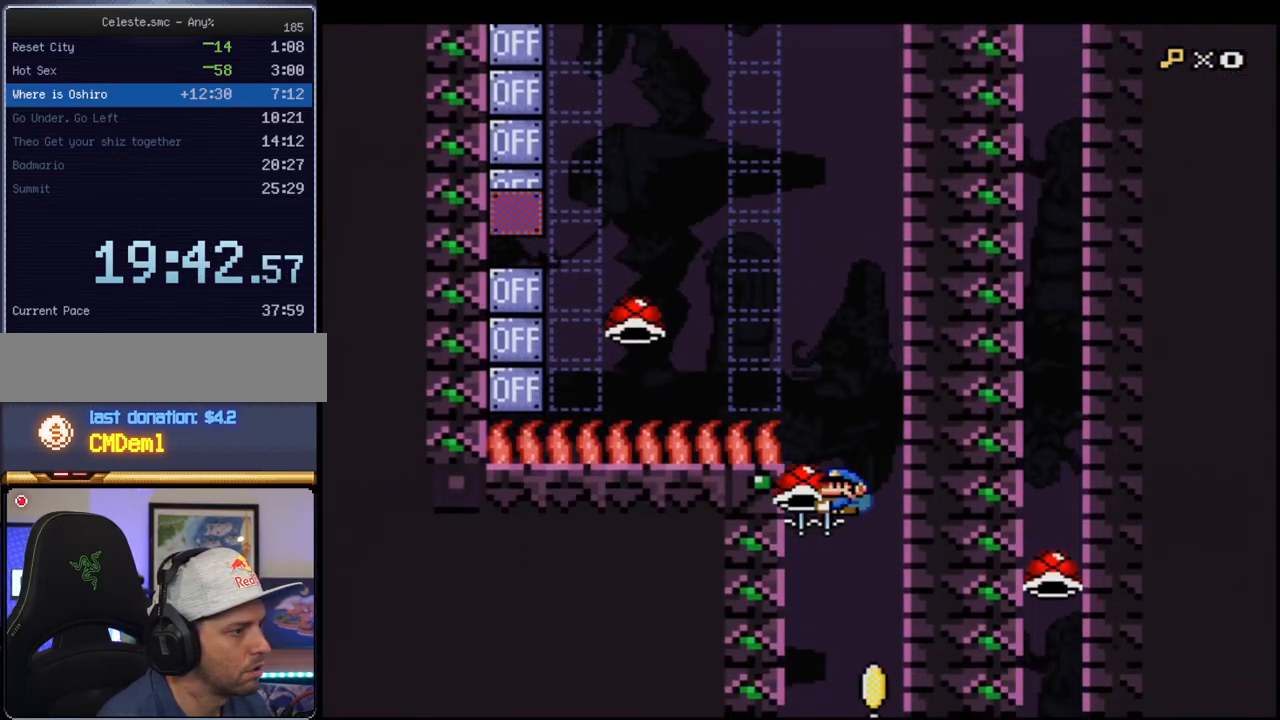
{"buttons": ["B", "Y"], "events": []}
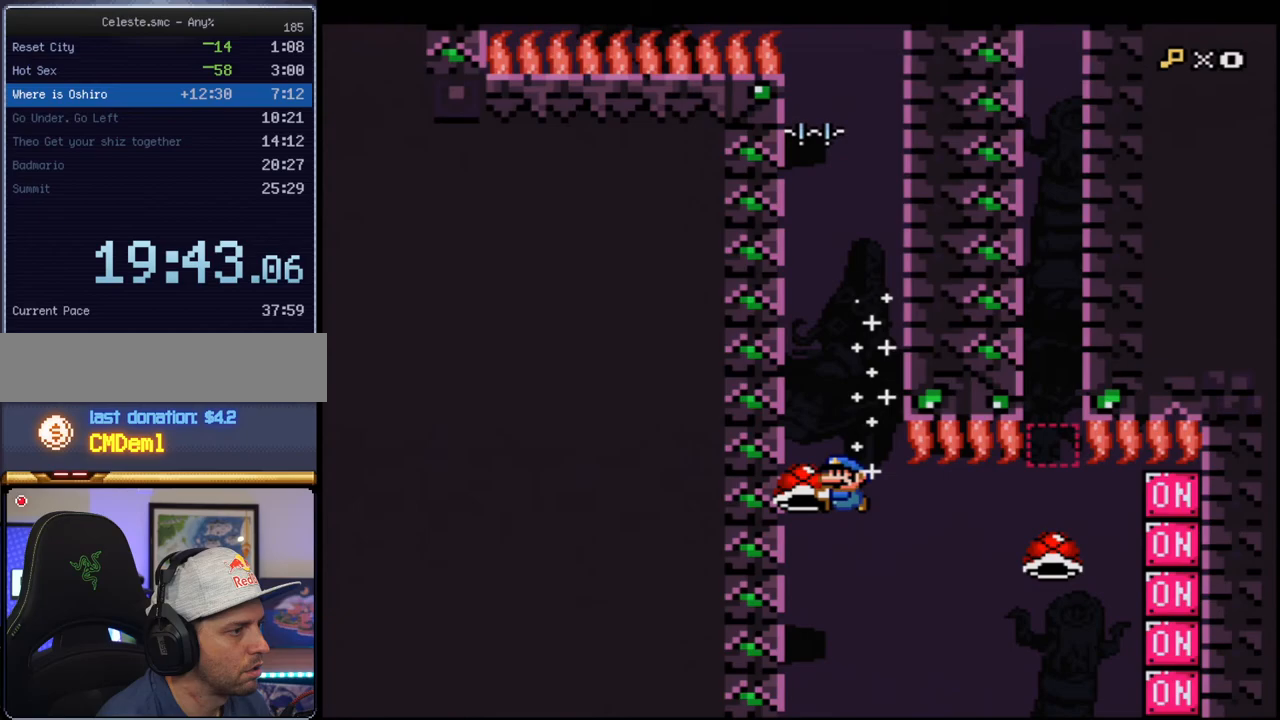
{"buttons": ["B", "Y", "DPAD_LEFT"], "events": [[133, "DPAD_RIGHT", "down"], [250, "Y", "up"], [283, "DPAD_RIGHT", "up"], [350, "Y", "down"], [417, "DPAD_LEFT", "down"]]}
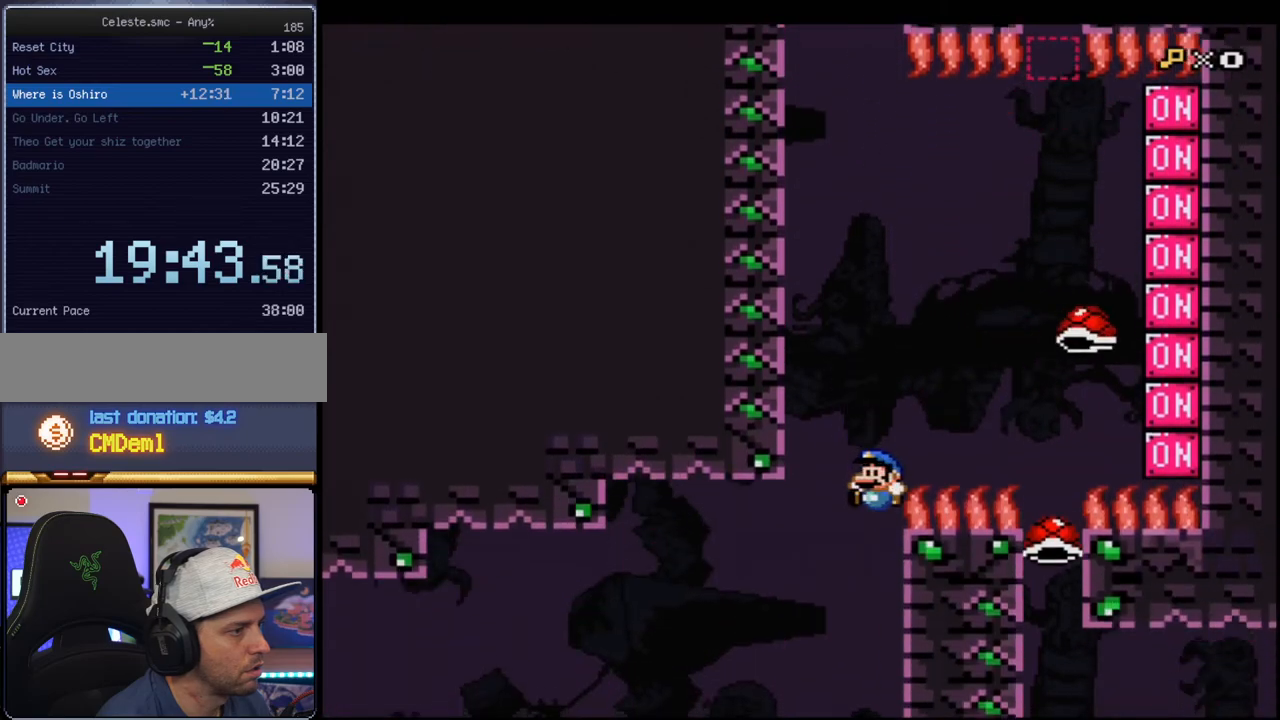
{"buttons": ["B", "Y", "DPAD_LEFT"], "events": [[133, "DPAD_LEFT", "up"], [217, "DPAD_RIGHT", "down"], [433, "DPAD_RIGHT", "up"], [500, "DPAD_LEFT", "down"]]}
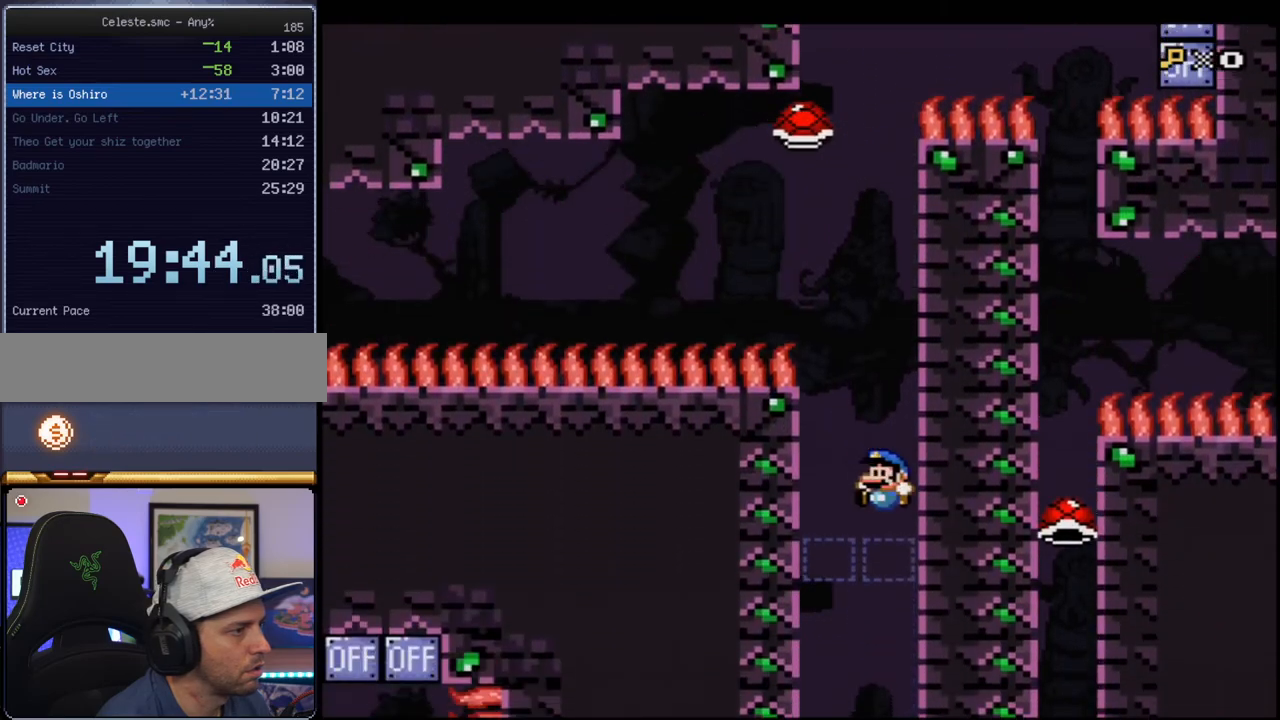
{"buttons": ["B", "Y", "DPAD_RIGHT"], "events": [[133, "DPAD_LEFT", "up"], [283, "DPAD_RIGHT", "down"]]}
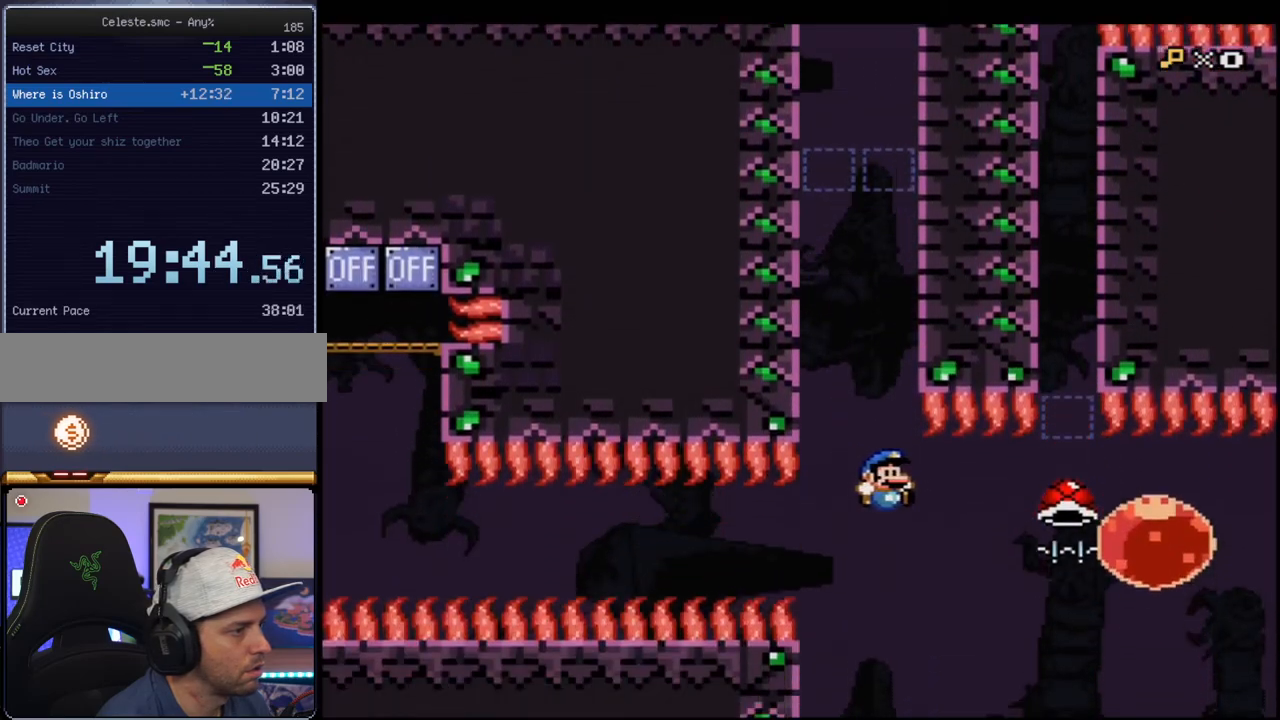
{"buttons": ["B", "Y", "DPAD_RIGHT"], "events": [[133, "DPAD_RIGHT", "up"], [133, "DPAD_UP", "down"], [167, "DPAD_LEFT", "down"], [167, "DPAD_UP", "up"], [383, "B", "up"], [417, "DPAD_LEFT", "up"], [467, "B", "down"], [467, "DPAD_RIGHT", "down"]]}